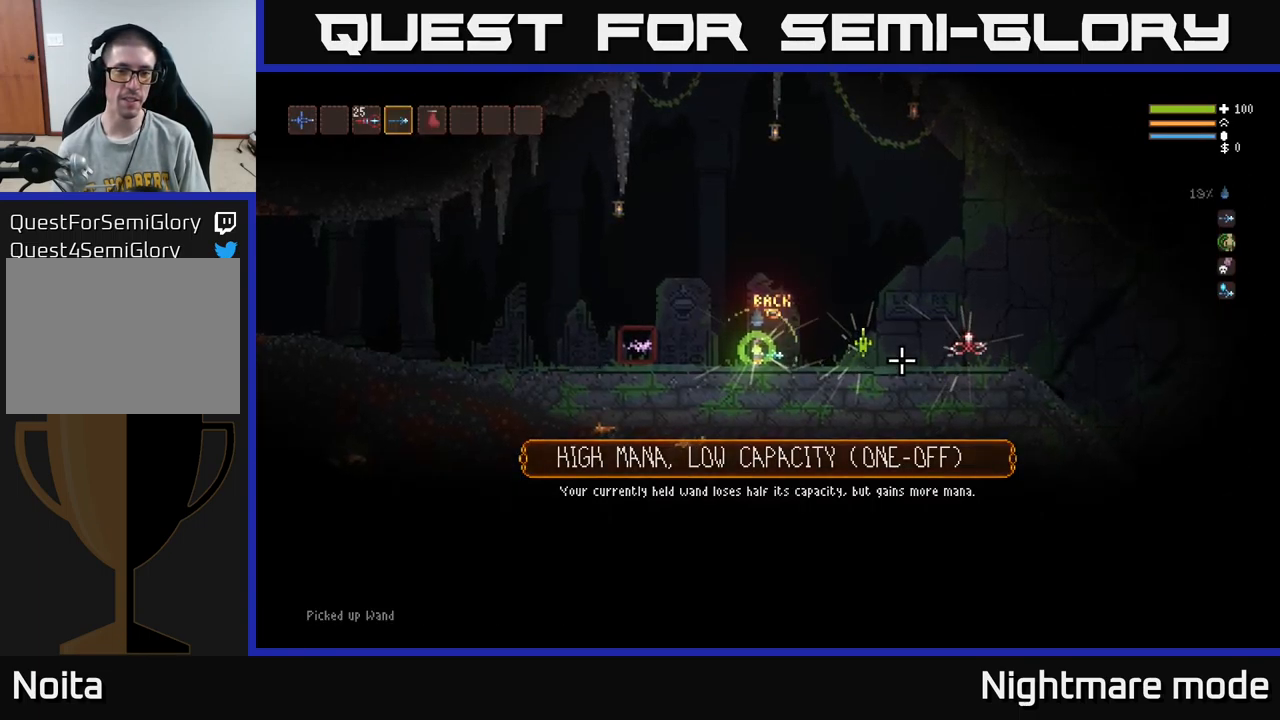
Gameplay with a controller (Xbox layout); each line is a JSON object with the inputs held at the frame after it. "events" lists button and stick changes between this image and that frame as [ms after this image, input, new state], when the widget could be followed in between.
{"buttons": [], "left_stick": "right", "right_stick": "center", "events": [[284, "left_stick", "right"]]}
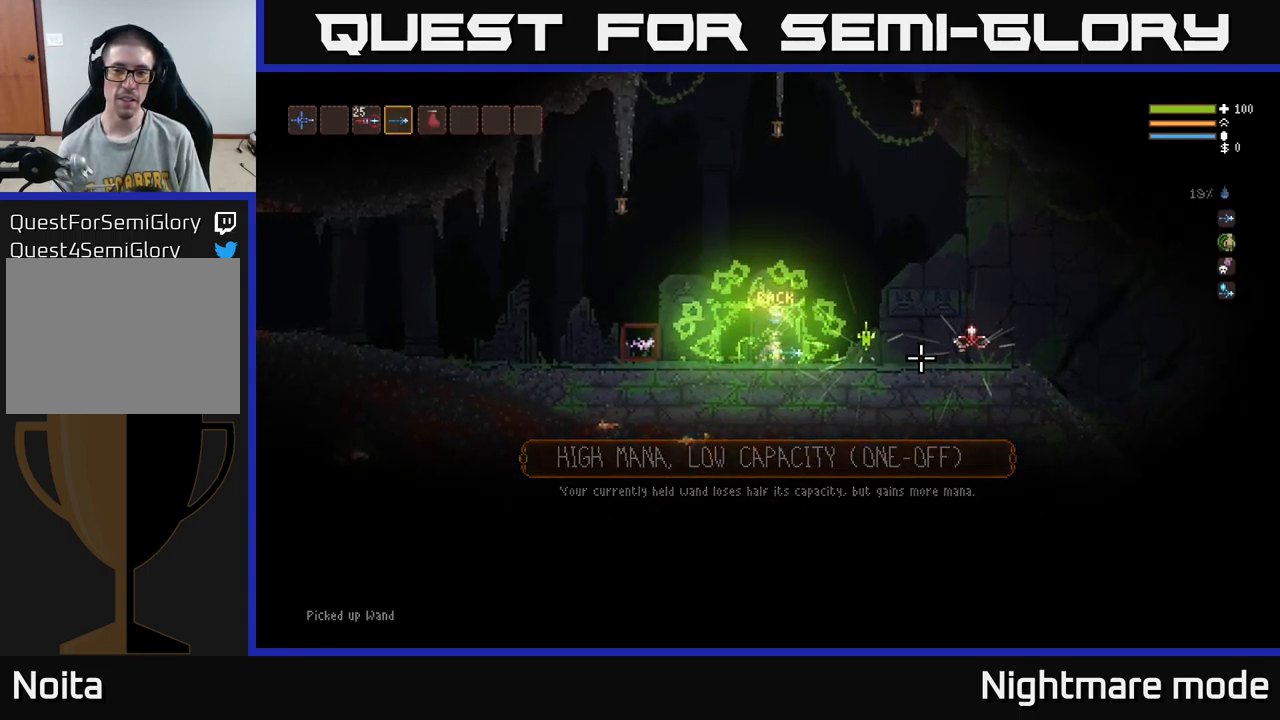
{"buttons": [], "left_stick": "right", "right_stick": "center", "events": []}
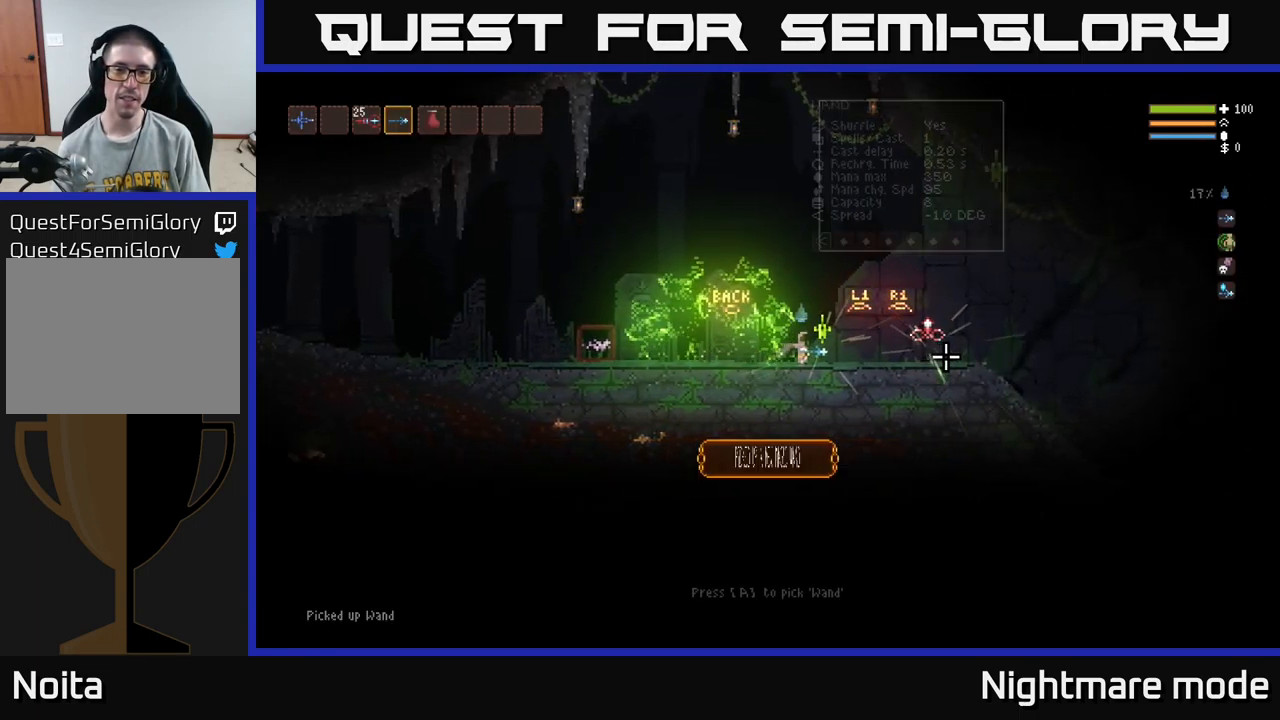
{"buttons": [], "left_stick": "center", "right_stick": "center", "events": [[34, "left_stick", "center"]]}
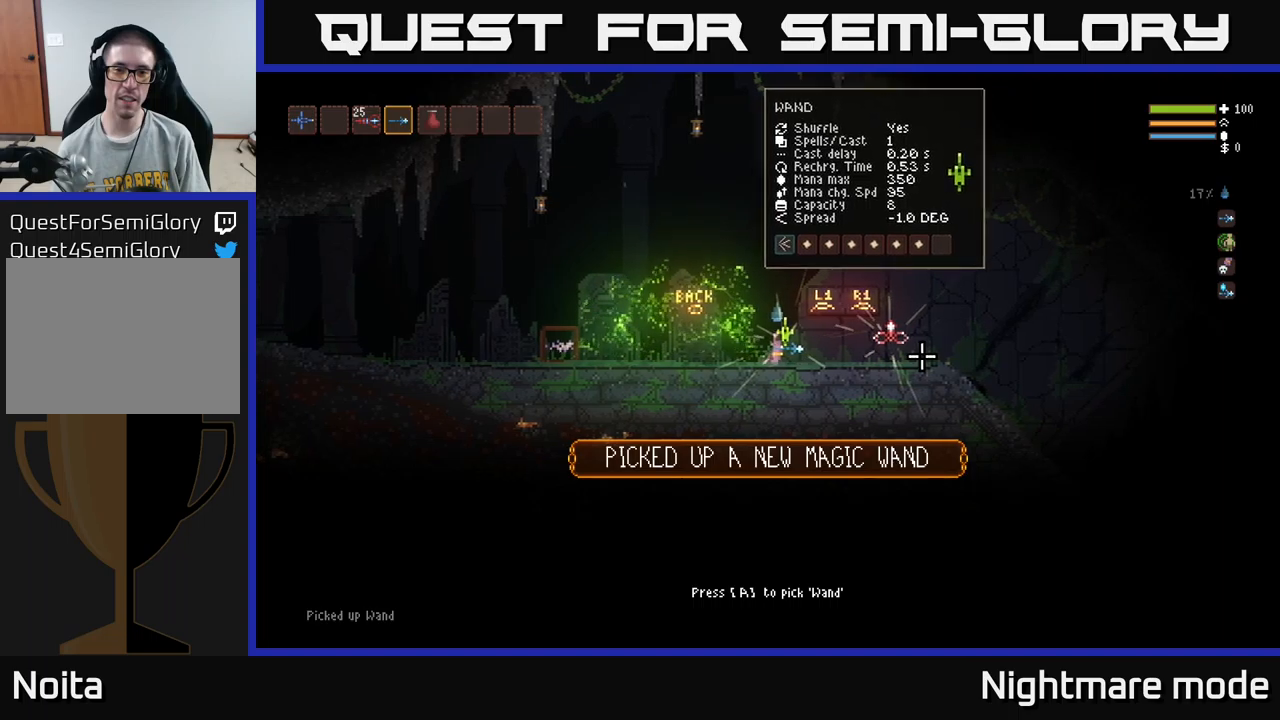
{"buttons": ["A"], "left_stick": "center", "right_stick": "center", "events": [[33, "A", "down"], [133, "A", "up"], [416, "A", "down"]]}
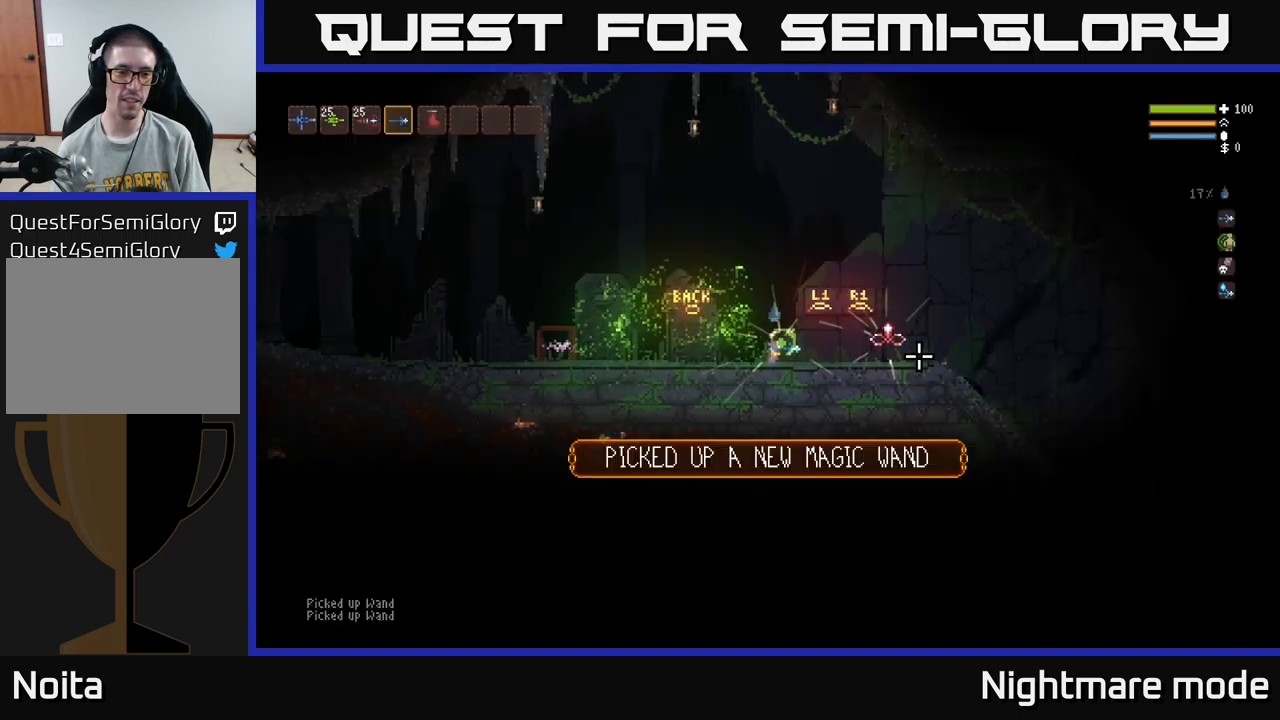
{"buttons": [], "left_stick": "right", "right_stick": "center", "events": [[16, "A", "up"], [150, "left_stick", "right"]]}
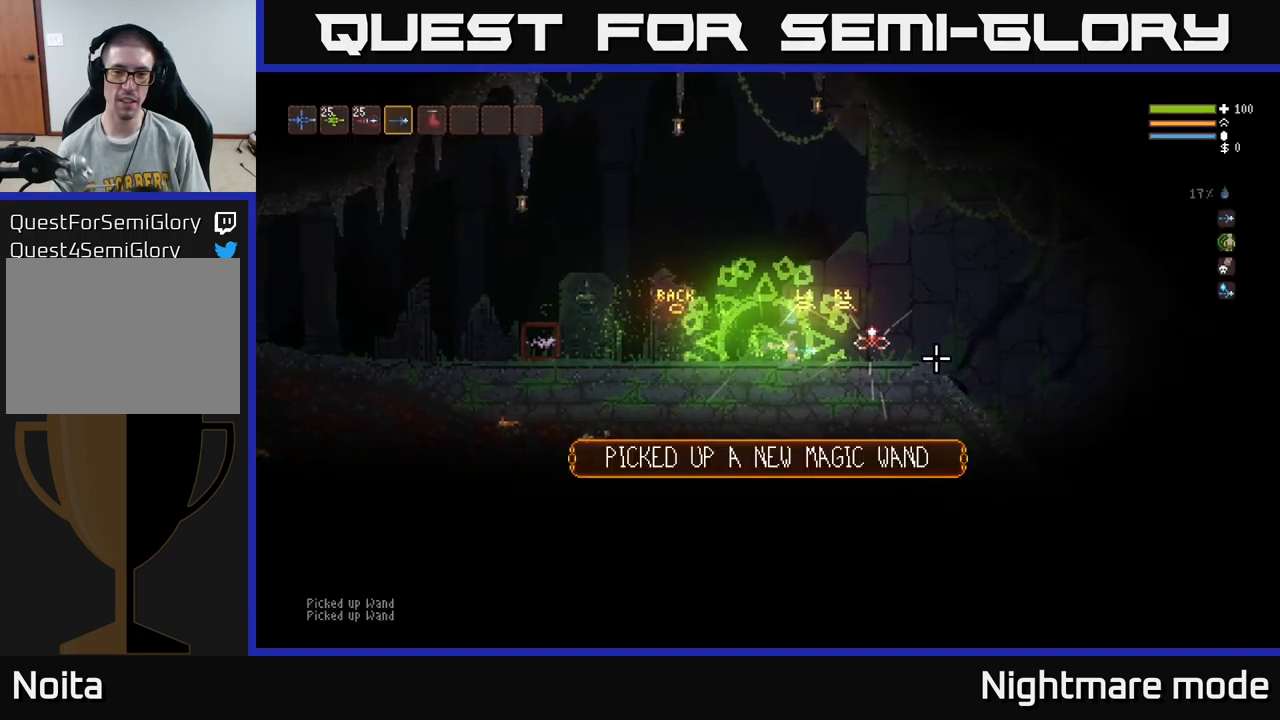
{"buttons": [], "left_stick": "center", "right_stick": "center", "events": [[416, "left_stick", "center"]]}
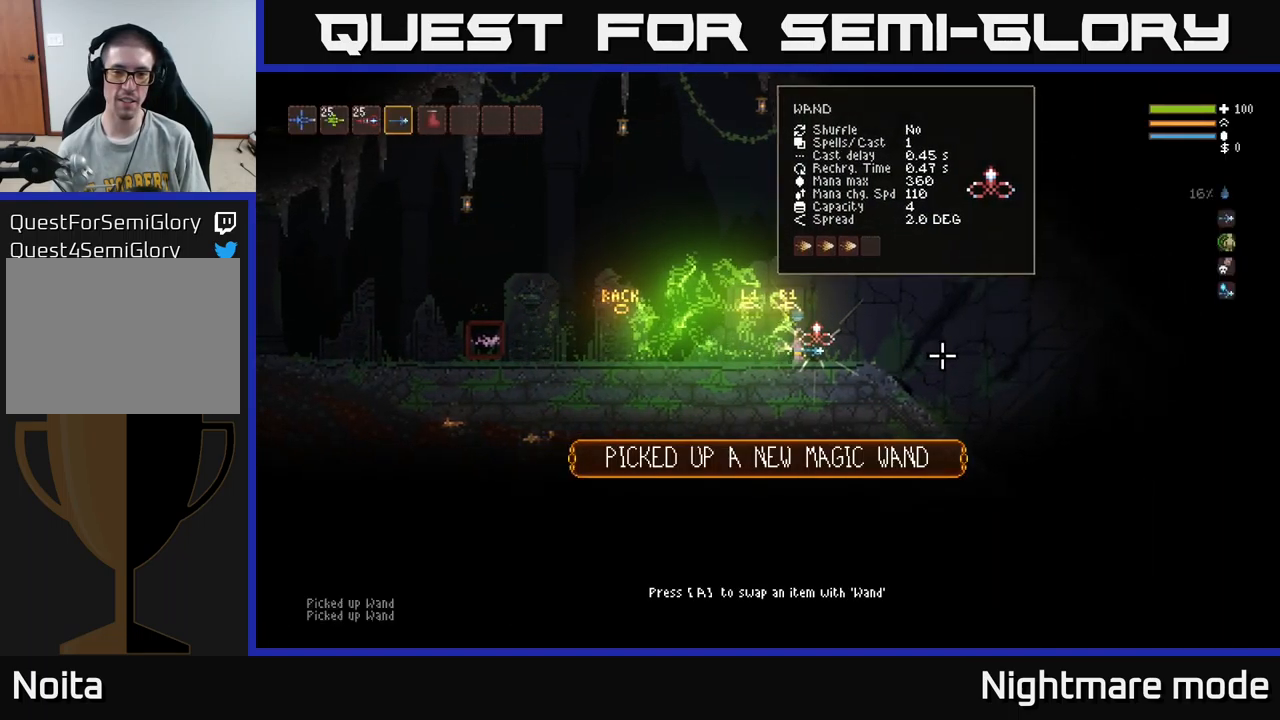
{"buttons": [], "left_stick": "center", "right_stick": "center", "events": [[383, "A", "down"], [500, "A", "up"]]}
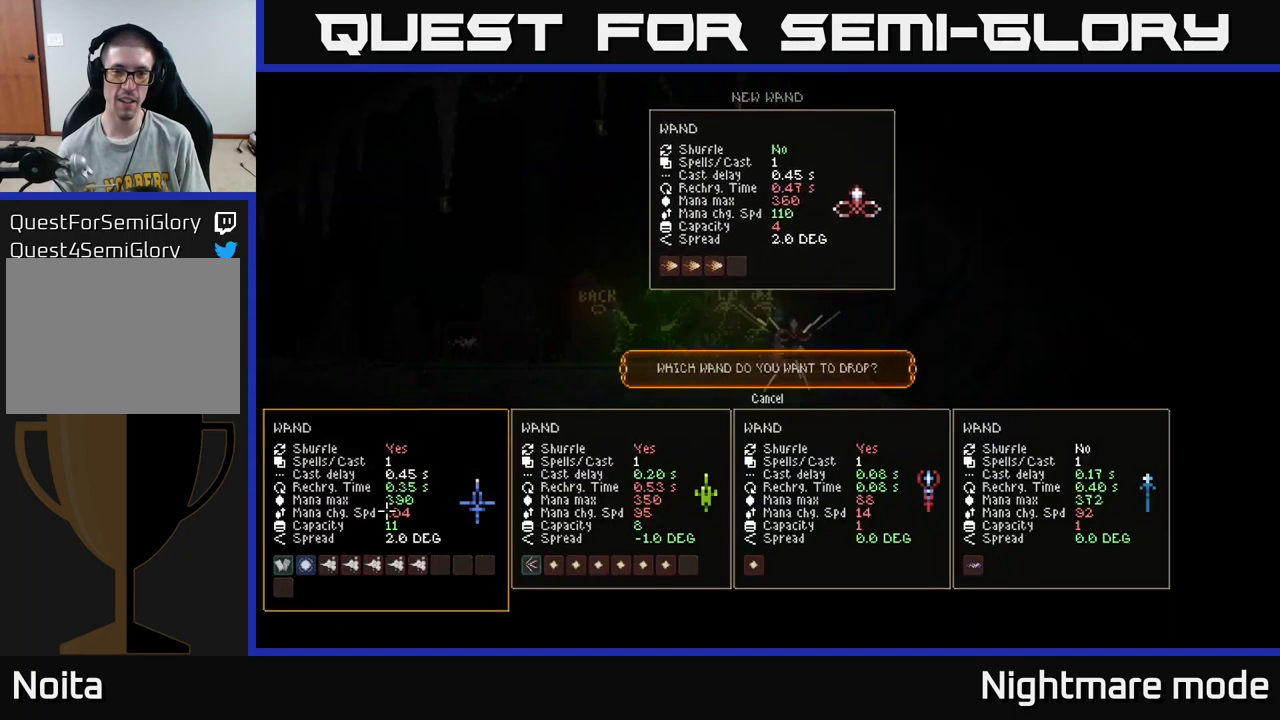
{"buttons": ["DPAD_RIGHT"], "left_stick": "center", "right_stick": "center", "events": [[433, "DPAD_RIGHT", "down"]]}
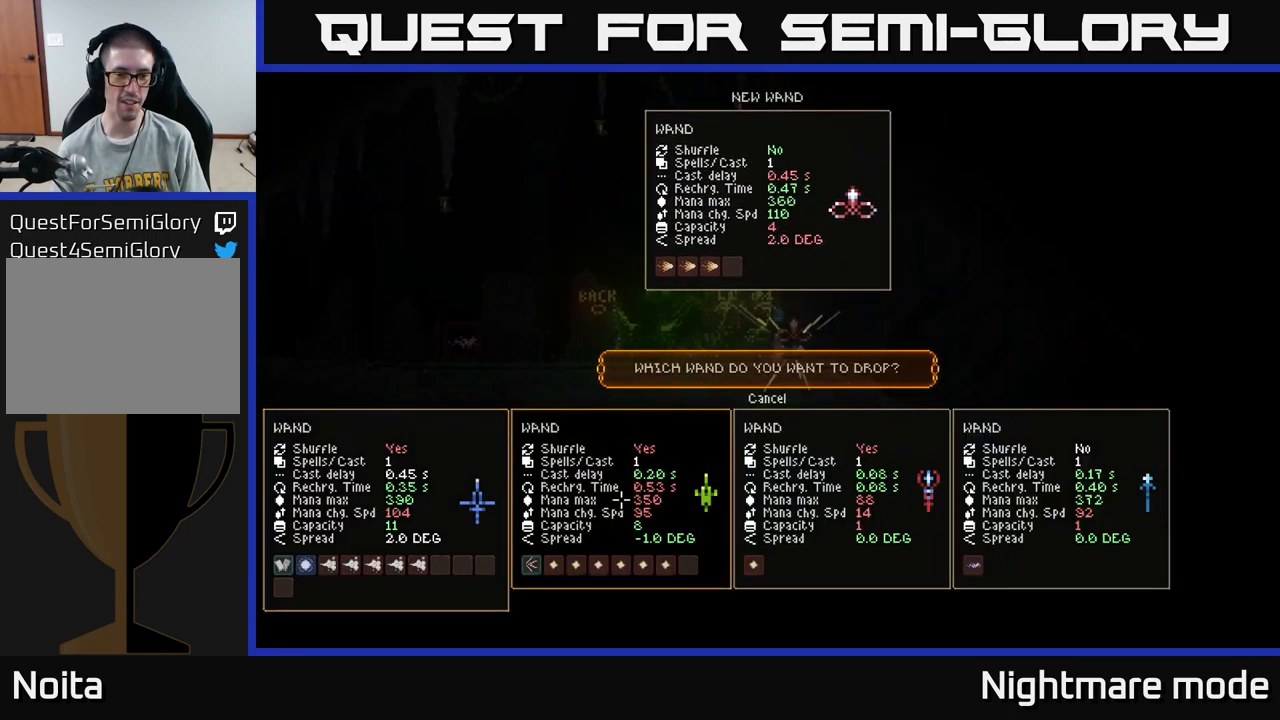
{"buttons": [], "left_stick": "center", "right_stick": "center", "events": [[50, "DPAD_RIGHT", "up"], [133, "DPAD_RIGHT", "down"], [233, "DPAD_RIGHT", "up"]]}
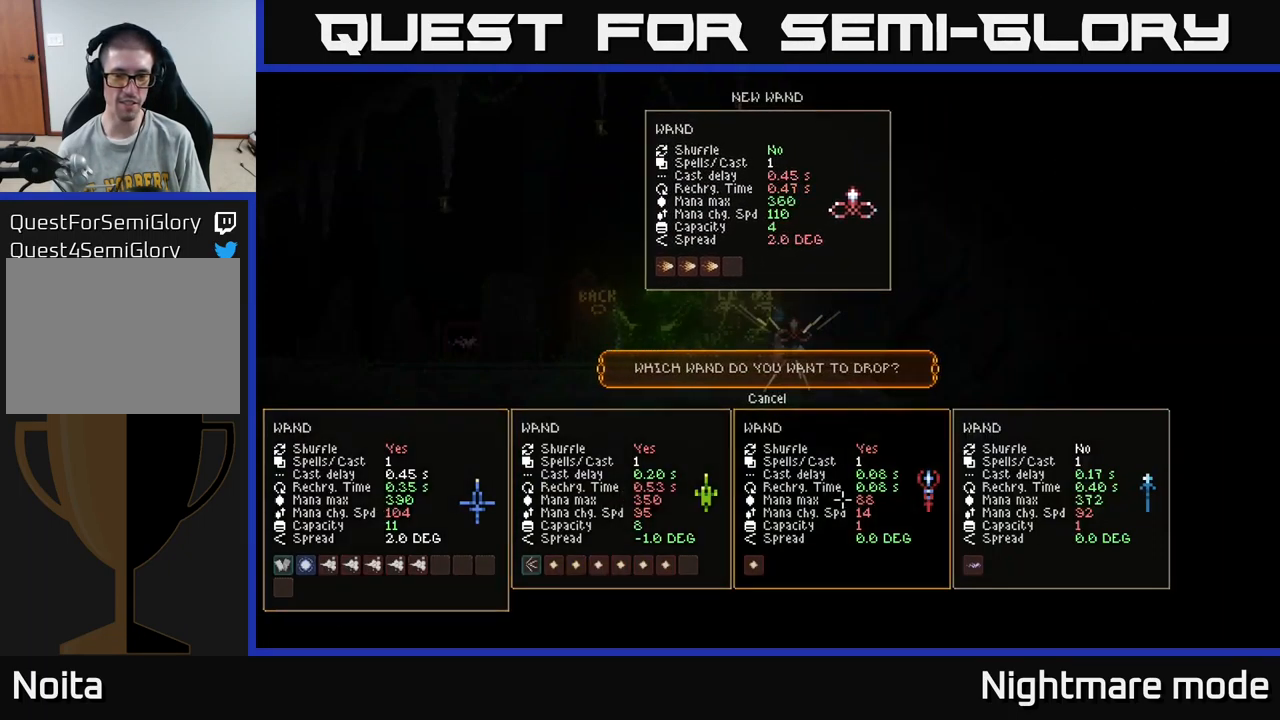
{"buttons": [], "left_stick": "center", "right_stick": "center", "events": []}
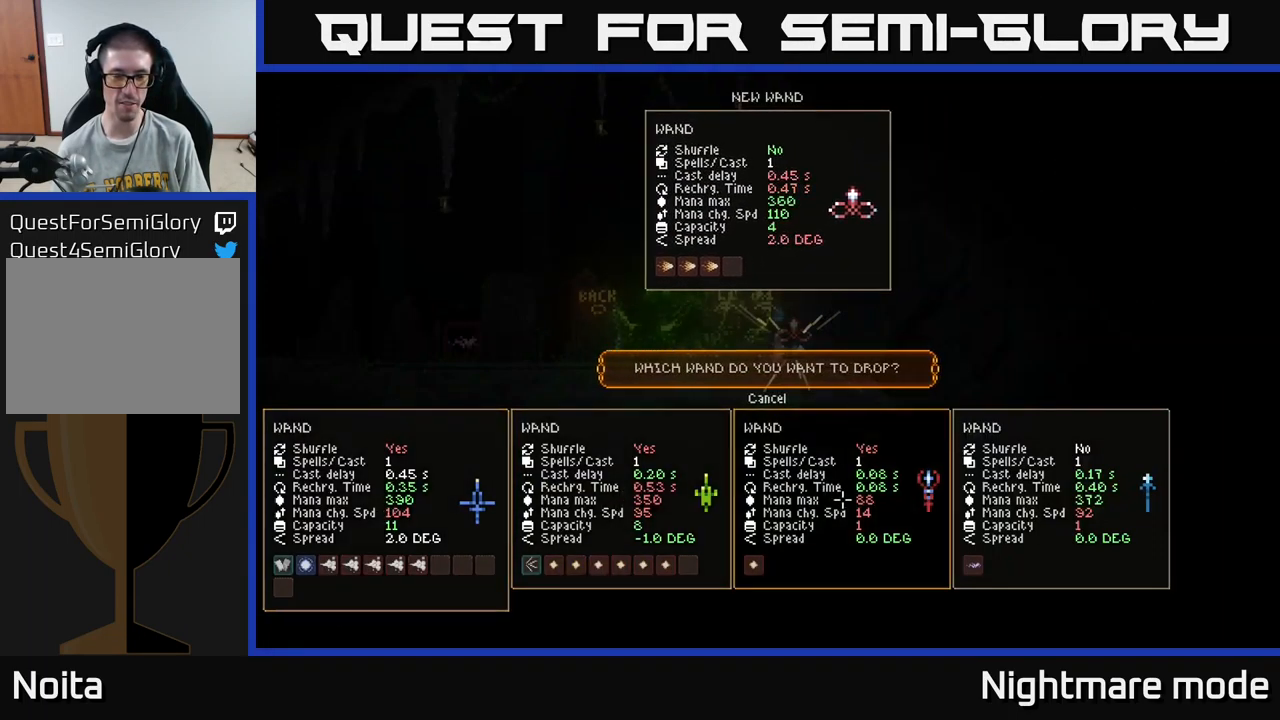
{"buttons": [], "left_stick": "center", "right_stick": "center", "events": []}
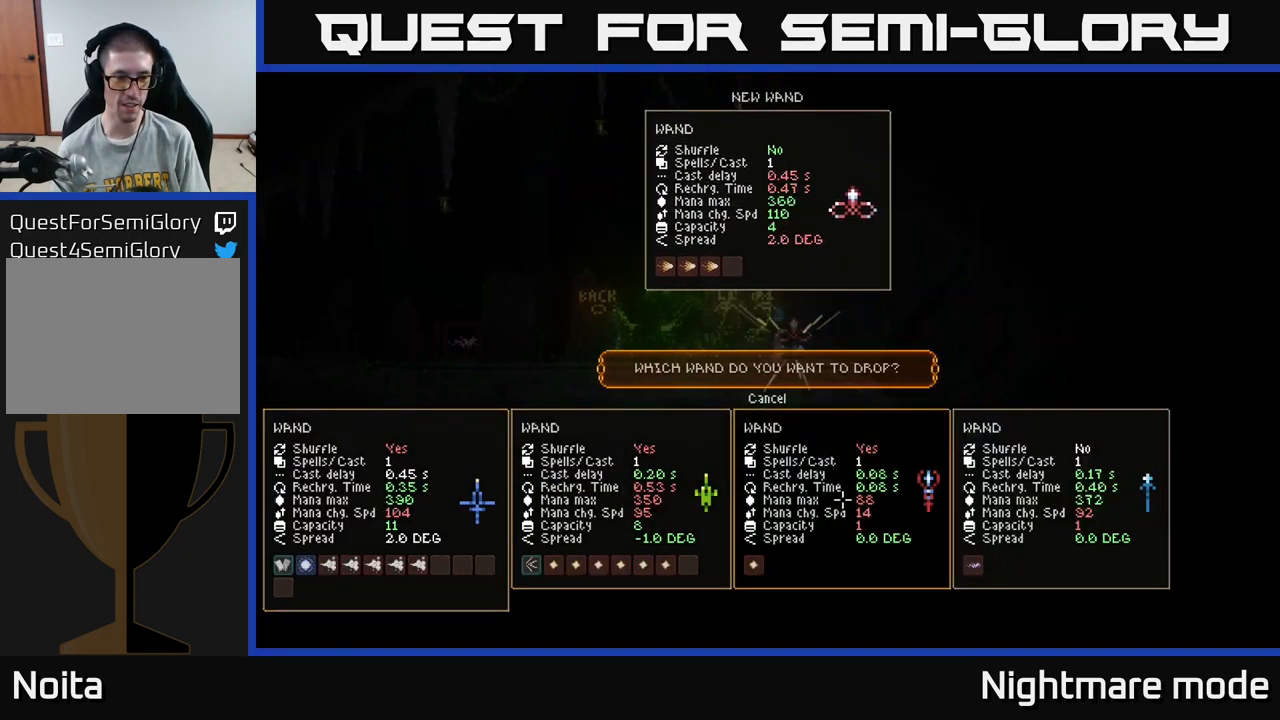
{"buttons": ["SELECT"], "left_stick": "center", "right_stick": "center", "events": [[200, "A", "down"], [233, "A", "up"], [416, "SELECT", "down"]]}
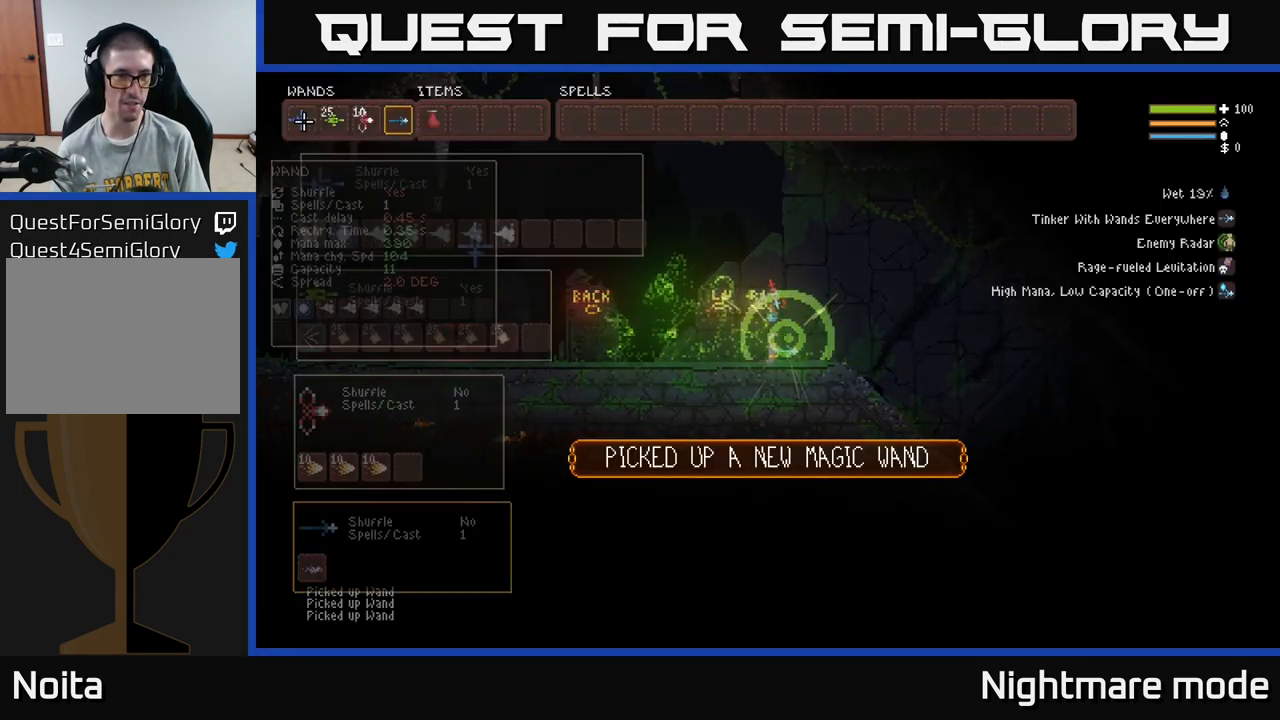
{"buttons": [], "left_stick": "center", "right_stick": "center", "events": [[50, "SELECT", "up"], [266, "DPAD_DOWN", "down"], [366, "DPAD_DOWN", "up"]]}
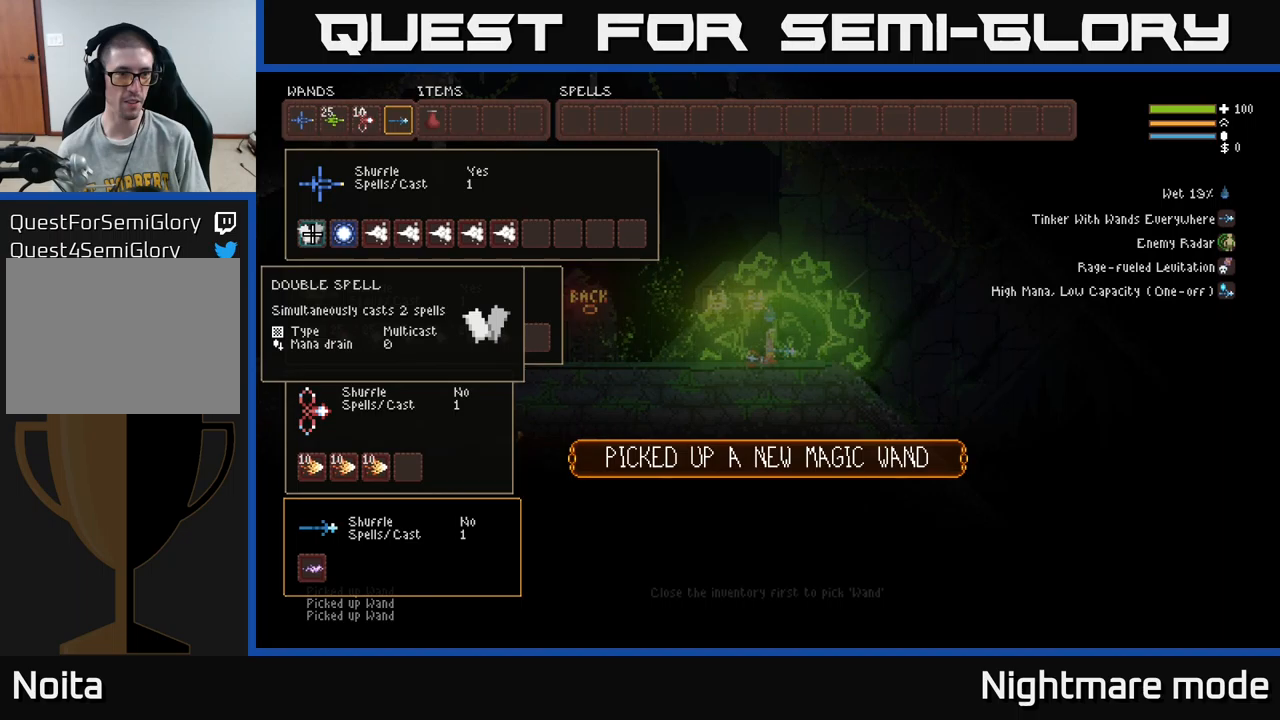
{"buttons": [], "left_stick": "center", "right_stick": "center", "events": [[33, "DPAD_RIGHT", "down"], [133, "DPAD_RIGHT", "up"]]}
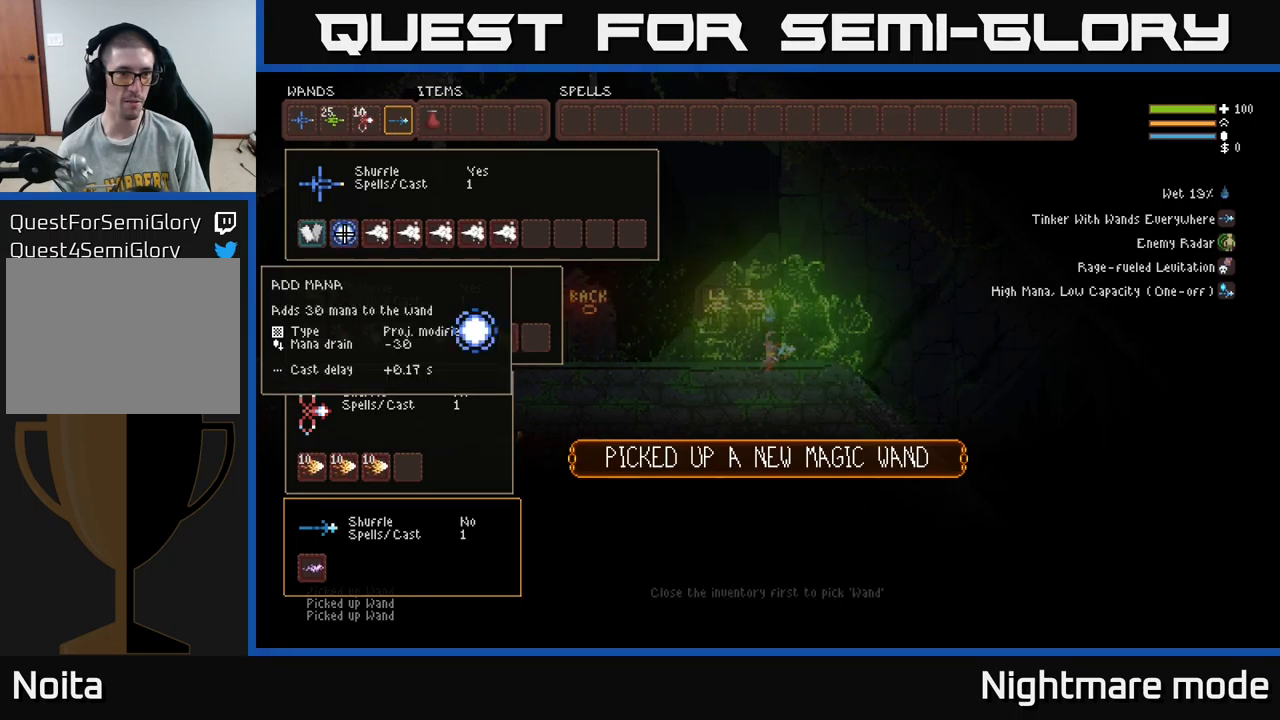
{"buttons": ["DPAD_RIGHT"], "left_stick": "center", "right_stick": "center", "events": [[167, "DPAD_LEFT", "down"], [300, "DPAD_LEFT", "up"], [483, "DPAD_RIGHT", "down"]]}
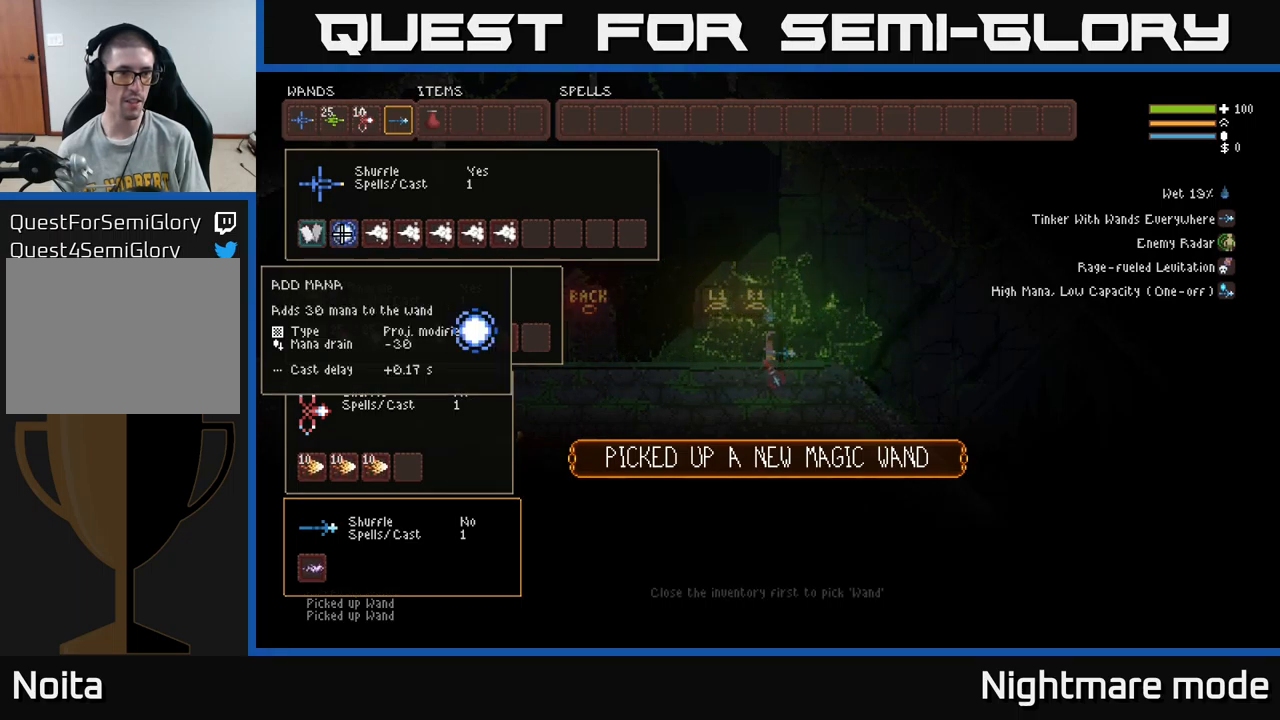
{"buttons": [], "left_stick": "center", "right_stick": "center", "events": [[117, "DPAD_RIGHT", "up"]]}
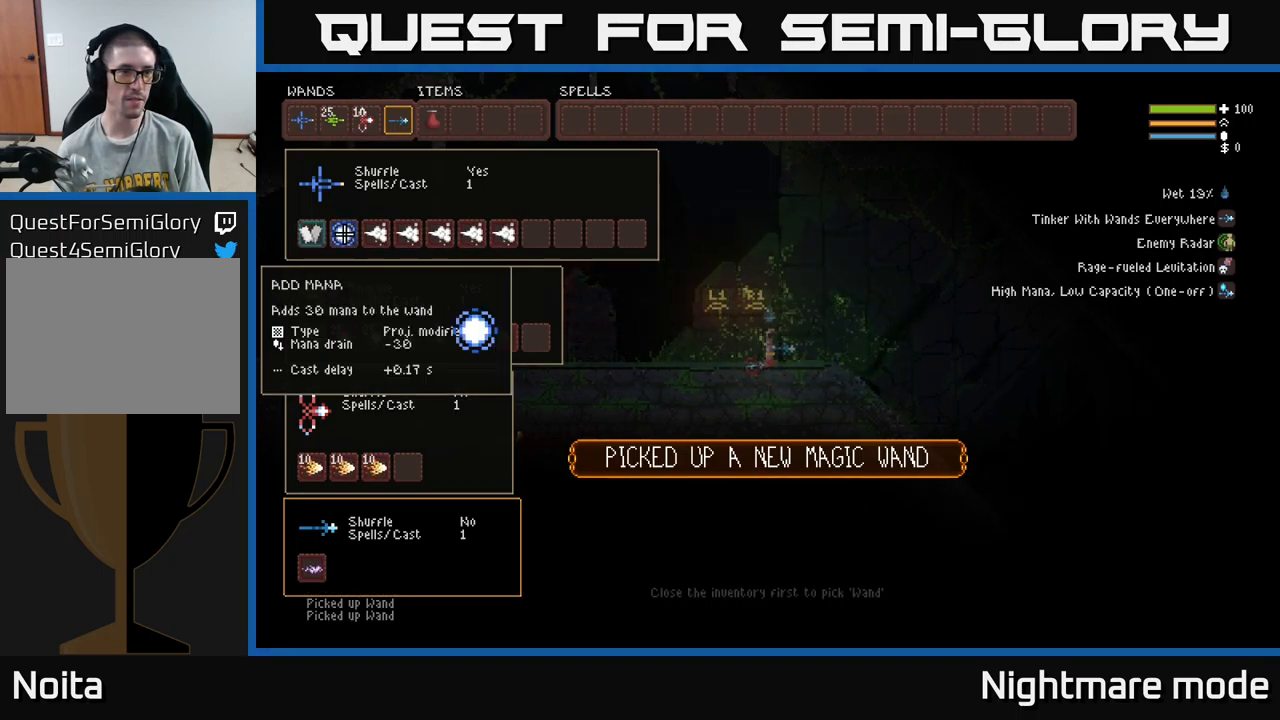
{"buttons": [], "left_stick": "center", "right_stick": "center", "events": [[350, "DPAD_UP", "down"], [500, "DPAD_UP", "up"]]}
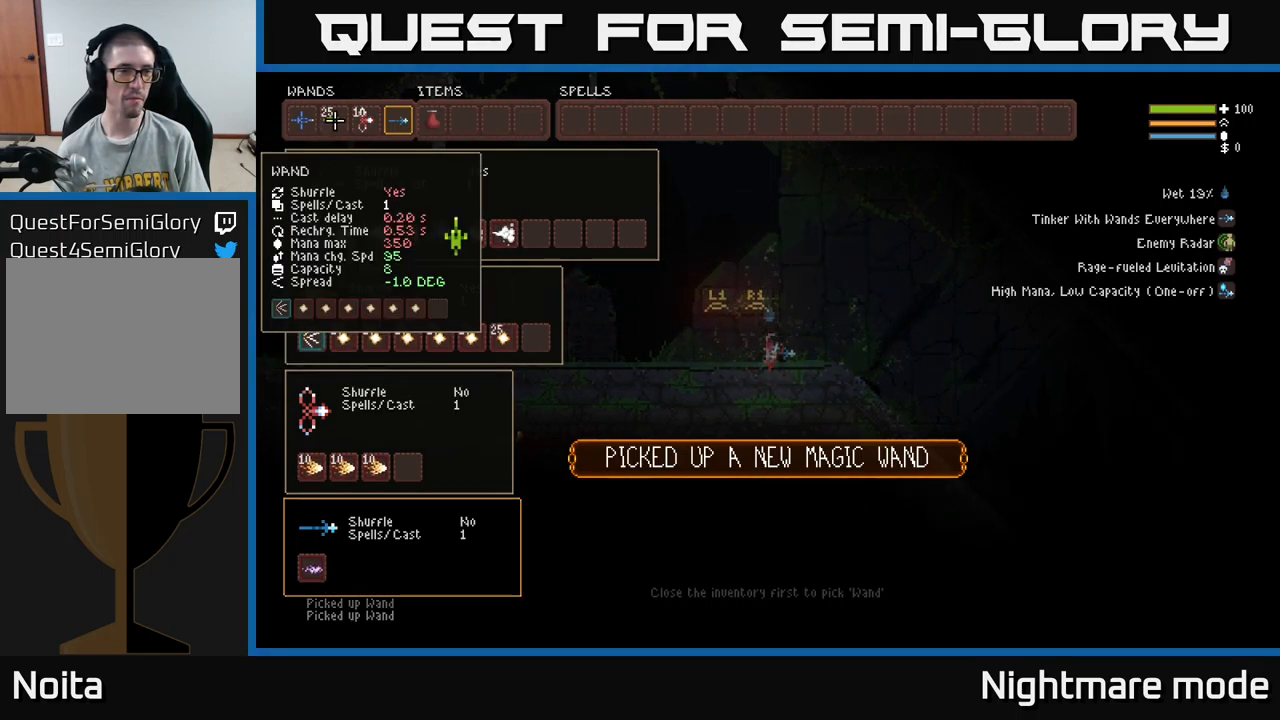
{"buttons": ["DPAD_LEFT"], "left_stick": "center", "right_stick": "center", "events": [[183, "DPAD_RIGHT", "down"], [267, "DPAD_RIGHT", "up"], [483, "DPAD_LEFT", "down"]]}
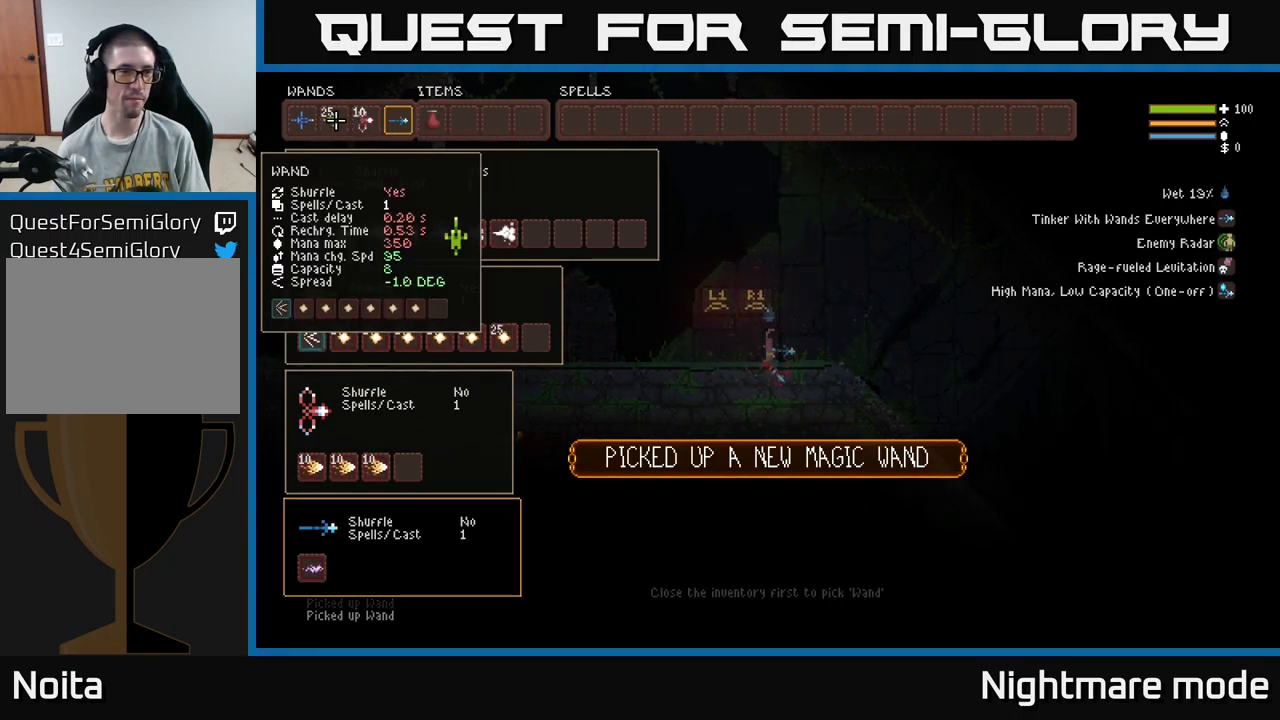
{"buttons": ["DPAD_RIGHT"], "left_stick": "center", "right_stick": "center", "events": [[117, "DPAD_LEFT", "up"], [300, "DPAD_LEFT", "down"], [383, "B", "down"], [400, "DPAD_LEFT", "up"], [467, "B", "up"], [483, "DPAD_RIGHT", "down"]]}
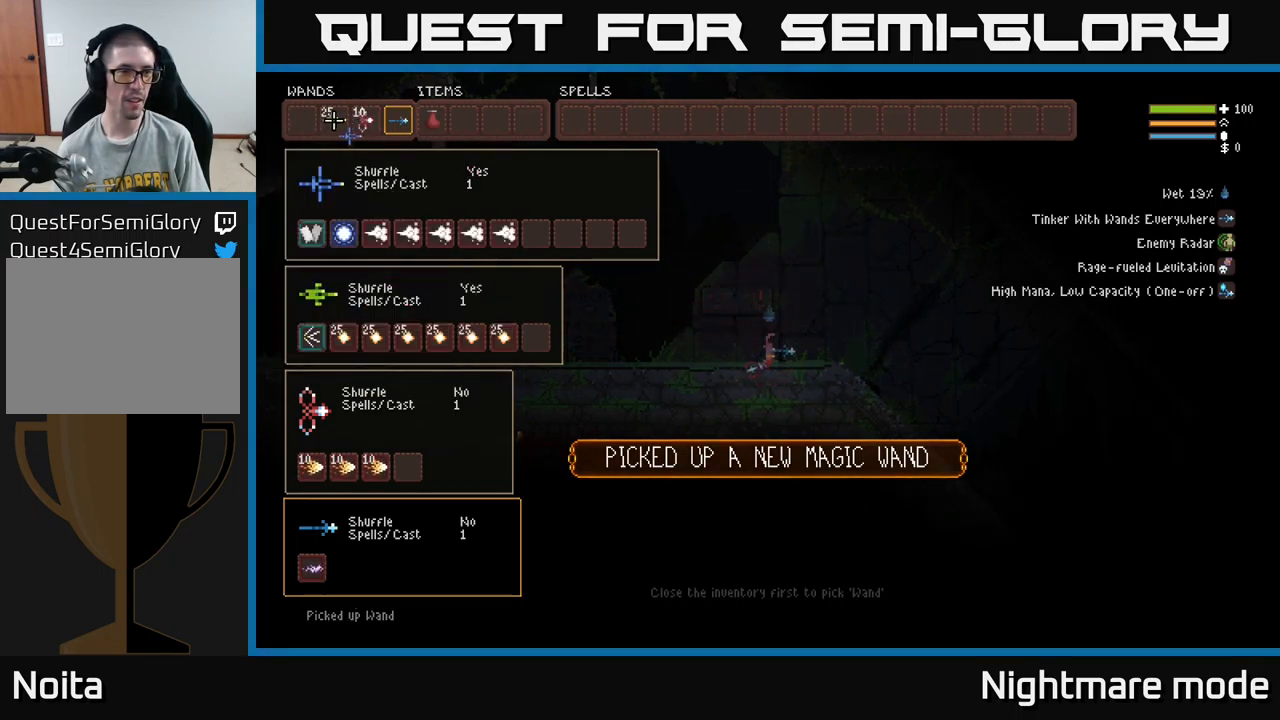
{"buttons": ["B"], "left_stick": "center", "right_stick": "center", "events": [[67, "DPAD_RIGHT", "up"], [167, "DPAD_RIGHT", "down"], [233, "DPAD_RIGHT", "up"], [317, "DPAD_RIGHT", "down"], [383, "DPAD_RIGHT", "up"], [417, "B", "down"]]}
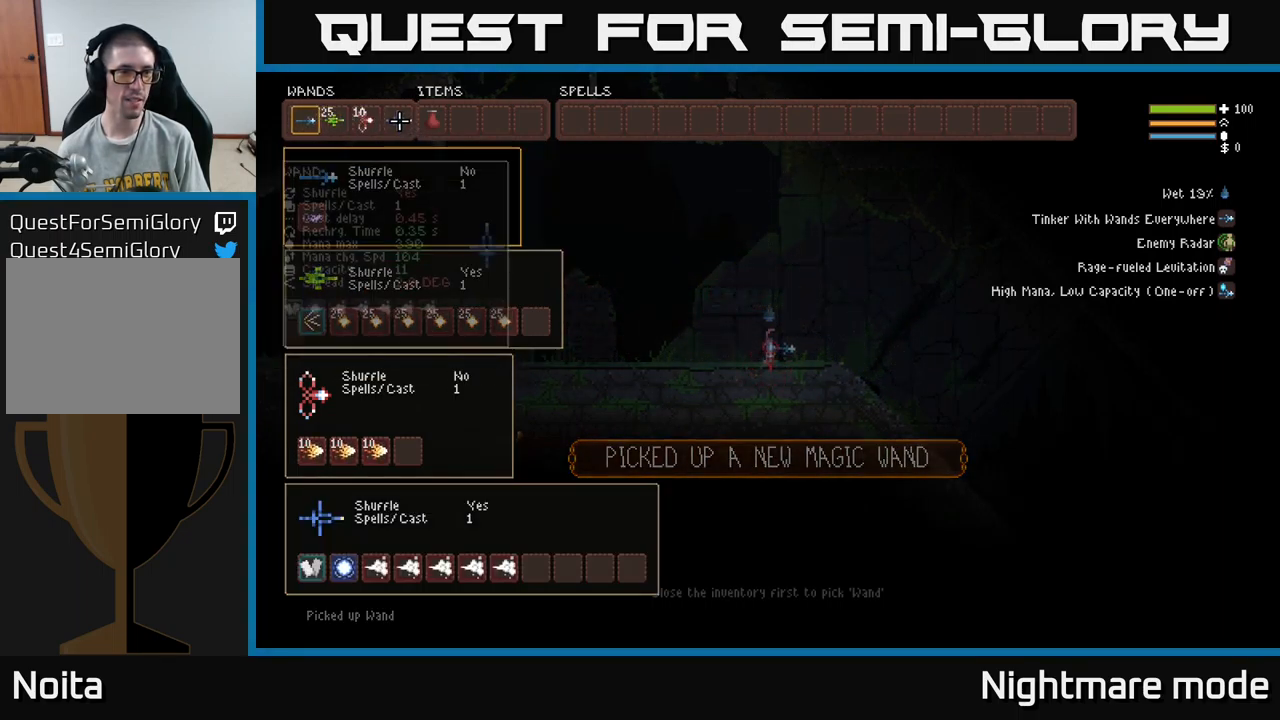
{"buttons": ["A"], "left_stick": "center", "right_stick": "center", "events": [[17, "B", "up"], [183, "SELECT", "down"], [317, "SELECT", "up"], [483, "A", "down"]]}
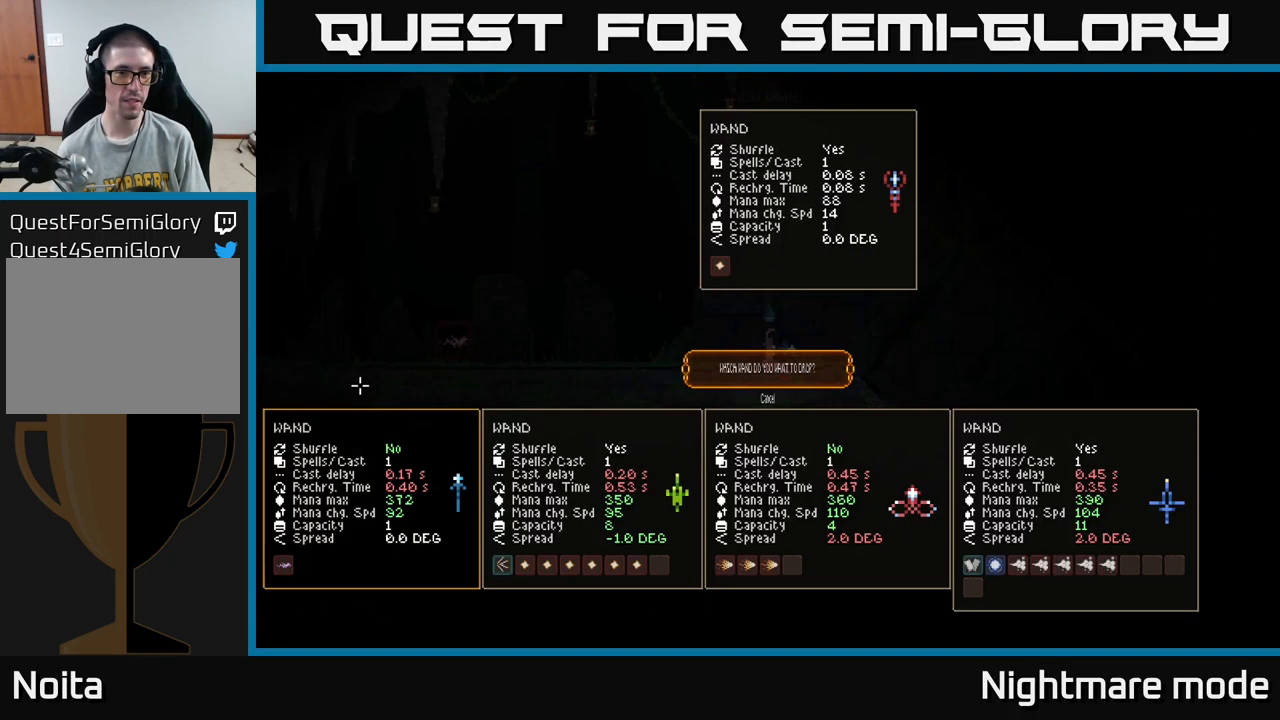
{"buttons": [], "left_stick": "center", "right_stick": "center", "events": [[33, "A", "up"]]}
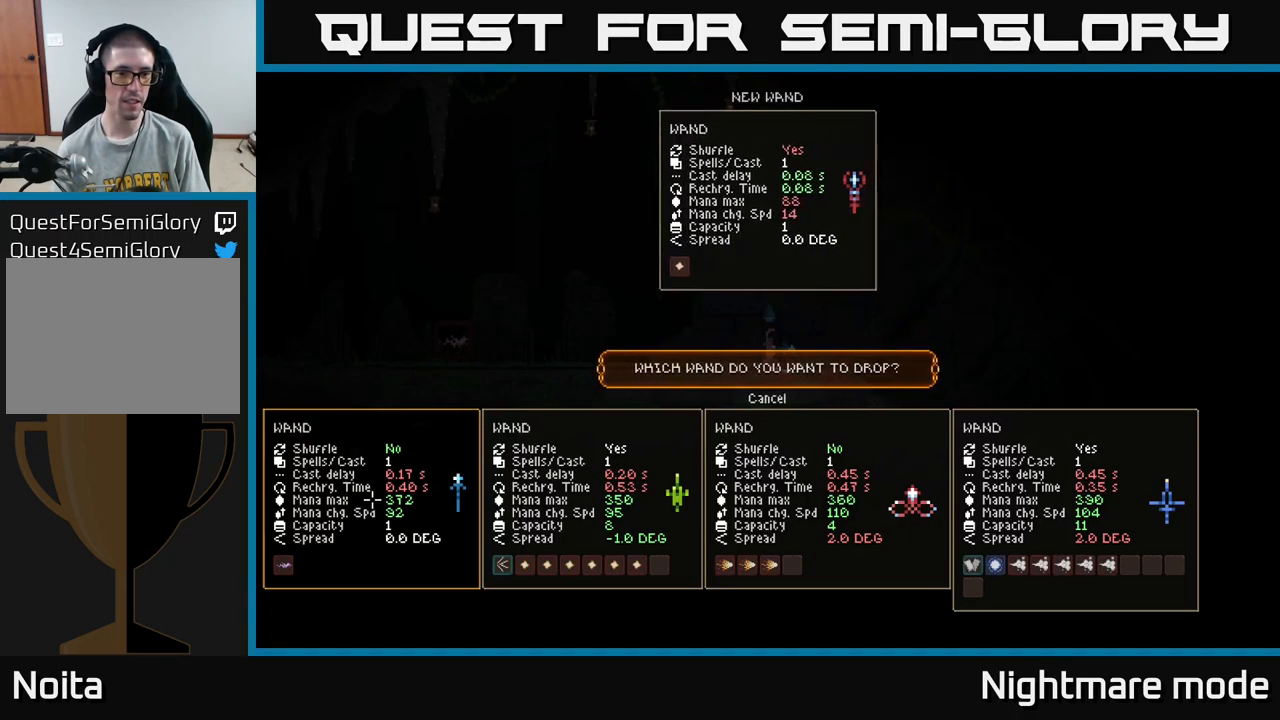
{"buttons": [], "left_stick": "center", "right_stick": "center", "events": [[367, "A", "down"], [450, "A", "up"]]}
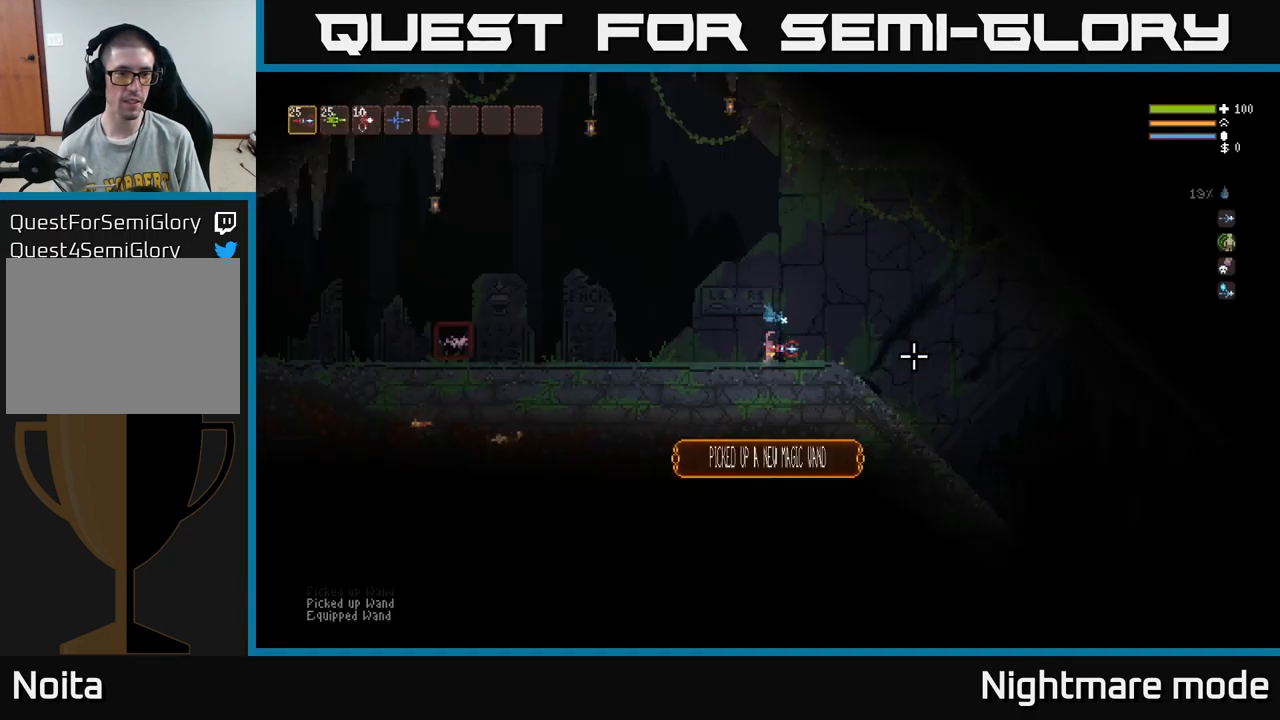
{"buttons": [], "left_stick": "center", "right_stick": "center", "events": []}
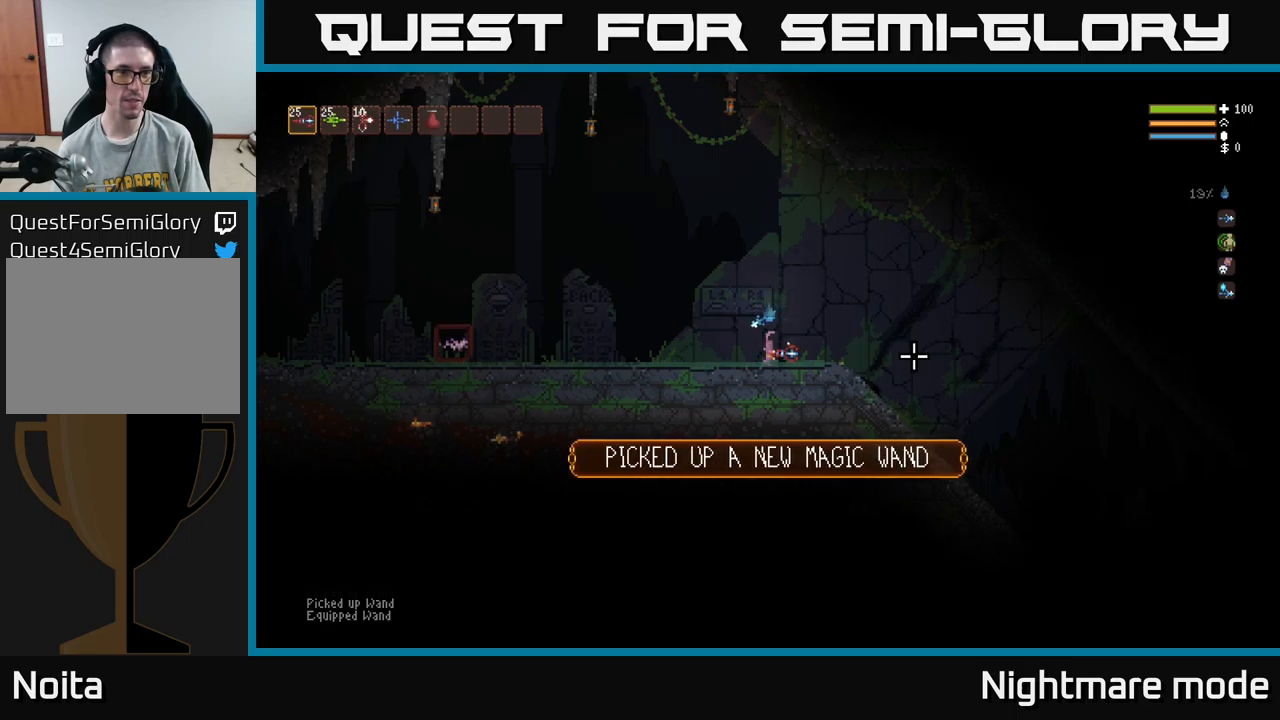
{"buttons": [], "left_stick": "right", "right_stick": "center", "events": [[117, "R1", "down"], [167, "R1", "up"], [234, "left_stick", "right"], [250, "R1", "down"], [317, "R1", "up"], [434, "R1", "down"], [484, "R1", "up"]]}
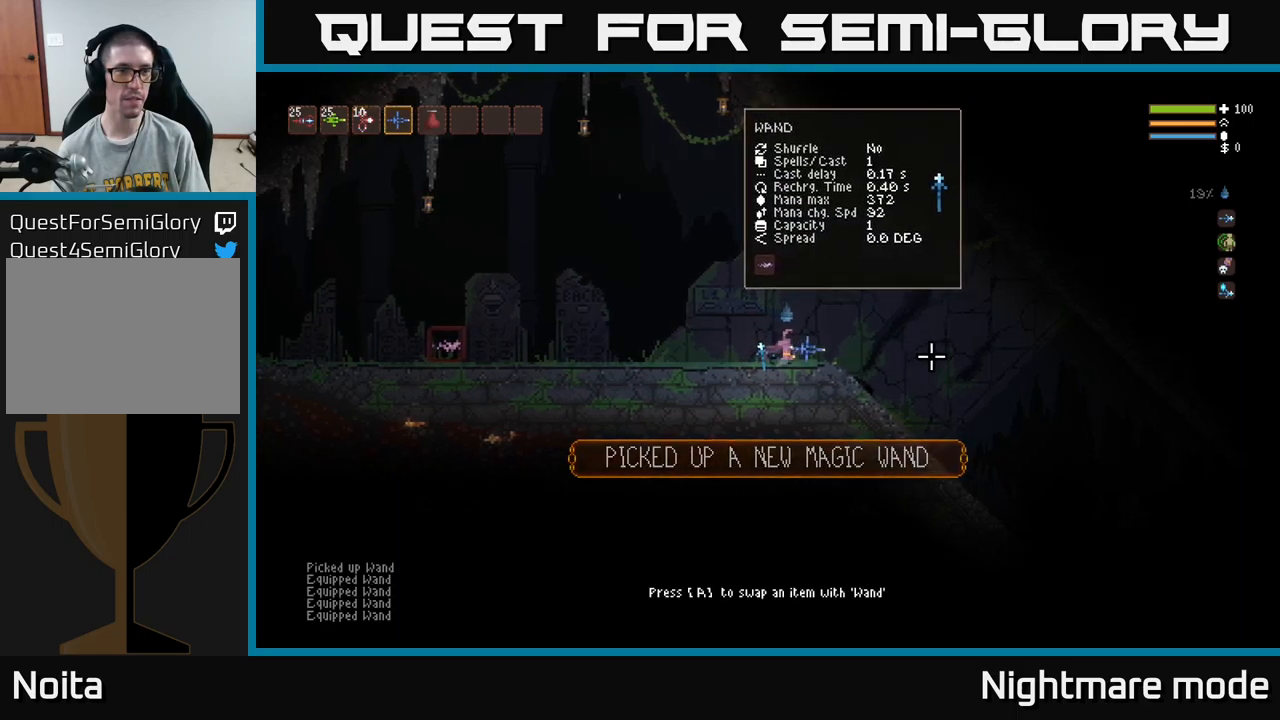
{"buttons": ["R2"], "left_stick": "right", "right_stick": "down-right", "events": [[34, "L2", "down"], [84, "right_stick", "right"], [134, "L2", "up"], [200, "R2", "down"], [217, "right_stick", "down-right"]]}
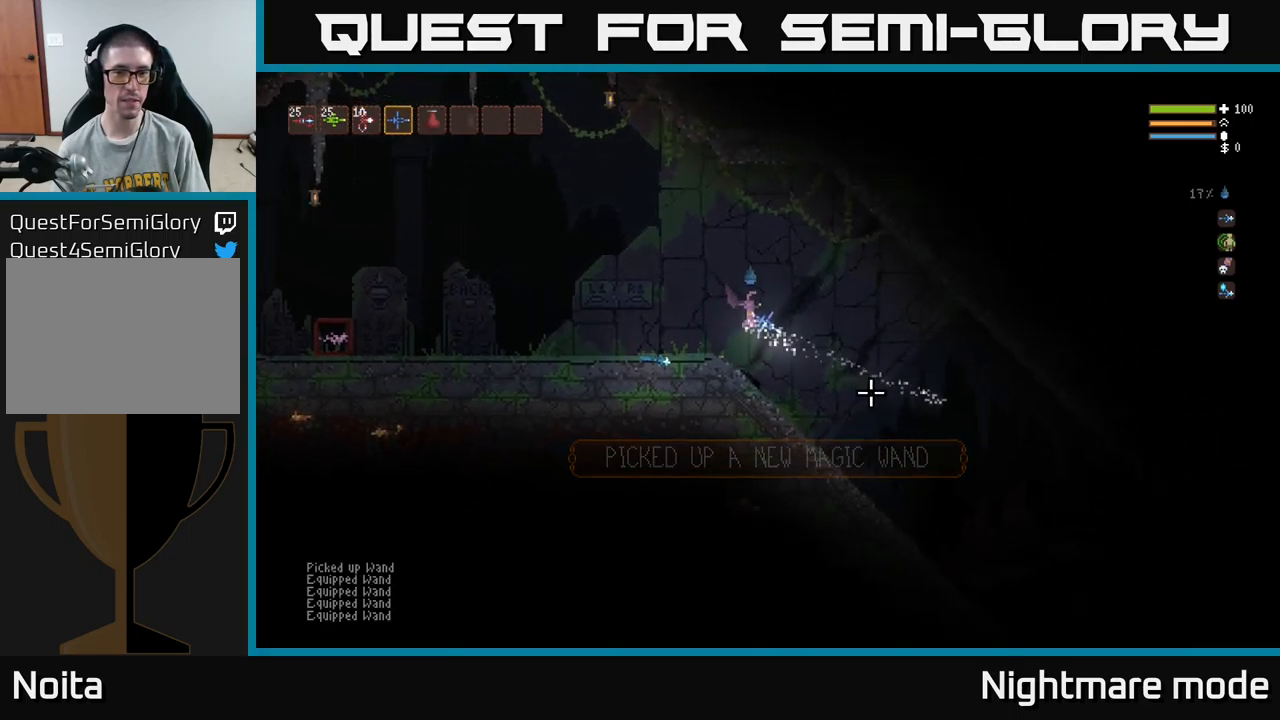
{"buttons": ["R2"], "left_stick": "right", "right_stick": "down-right", "events": []}
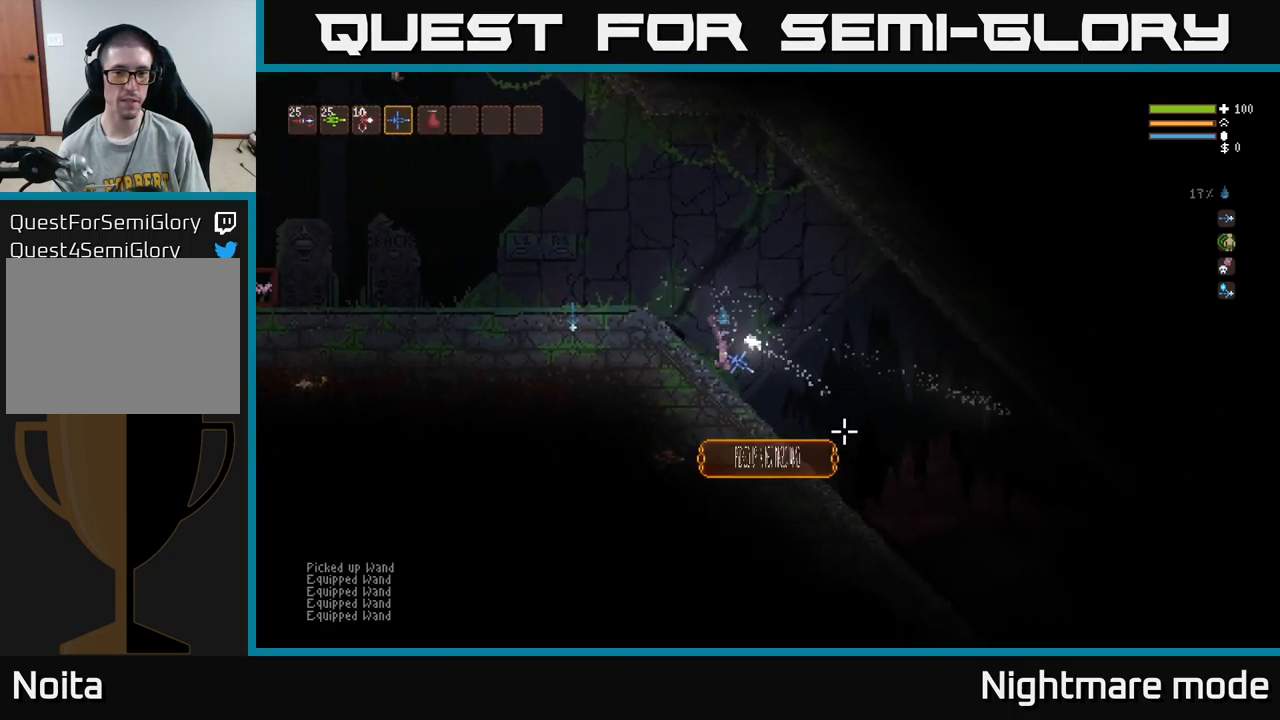
{"buttons": ["R2"], "left_stick": "right", "right_stick": "down-right", "events": []}
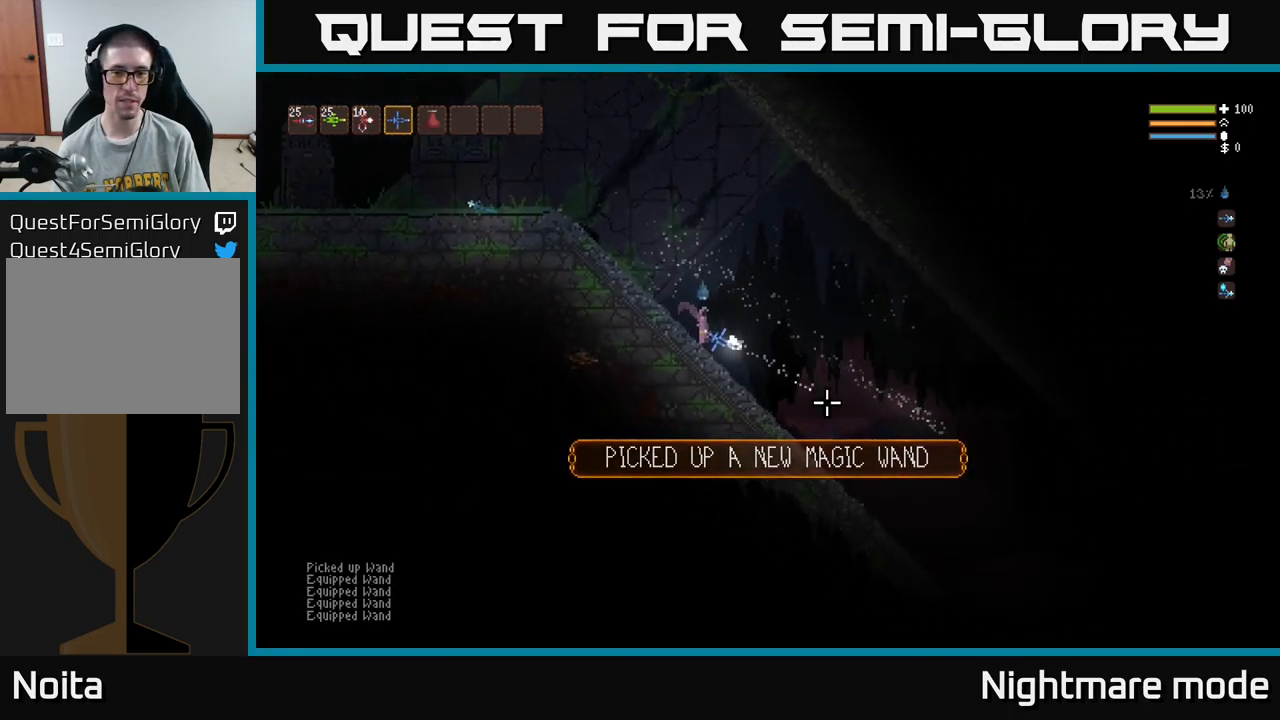
{"buttons": ["R2"], "left_stick": "right", "right_stick": "down-right", "events": []}
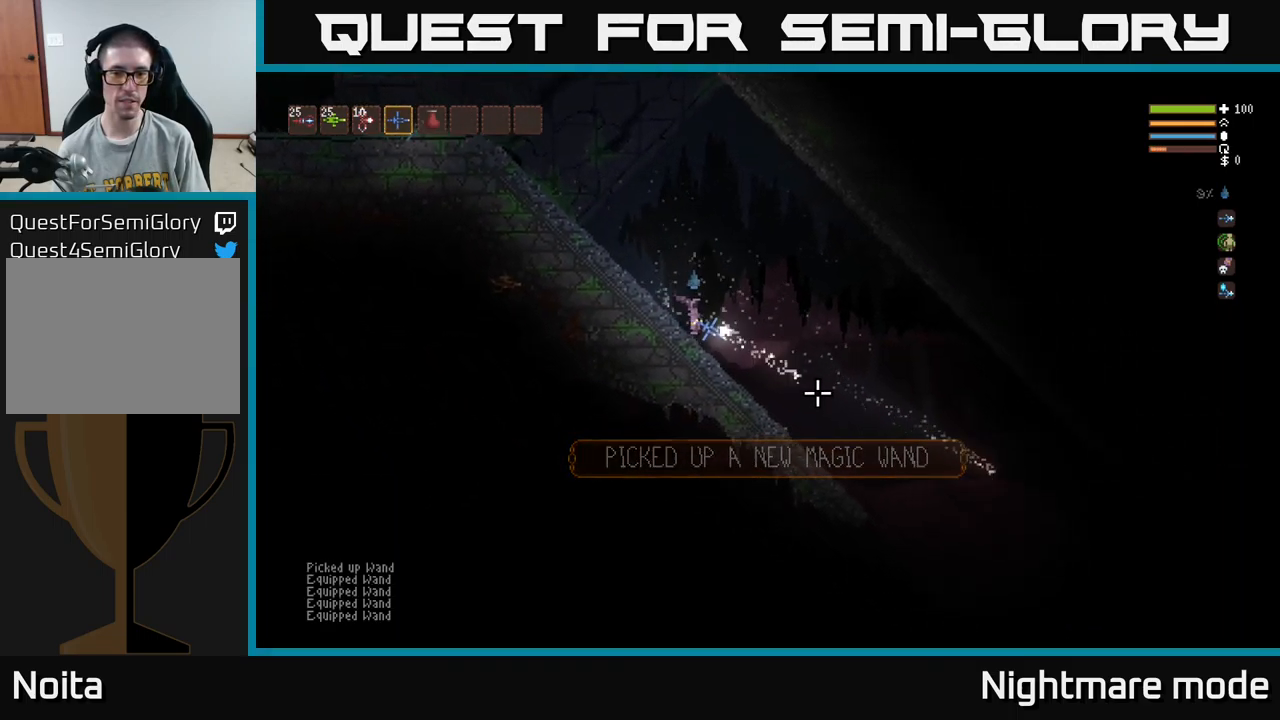
{"buttons": [], "left_stick": "right", "right_stick": "down-right", "events": [[117, "R2", "up"], [434, "L2", "down"], [484, "L2", "up"]]}